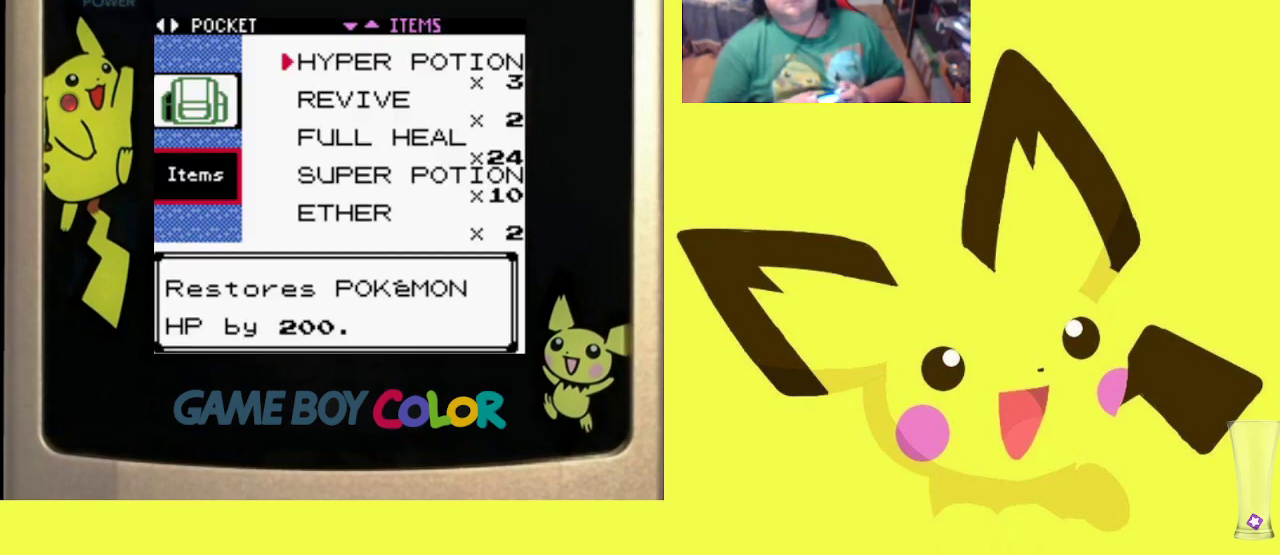
Gameplay with a controller (PlayStation layout); each line is a JSON object with the inputs held at the frame after it. "events" lists button and stick changes between this image and that frame as [ms after this image, input, new state], when the widget could be followed in between. Not read: left_stick right_stick.
{"buttons": [], "events": [[17, "DPAD_DOWN", "up"], [117, "DPAD_DOWN", "down"], [233, "DPAD_DOWN", "up"], [333, "DPAD_DOWN", "down"], [433, "DPAD_DOWN", "up"]]}
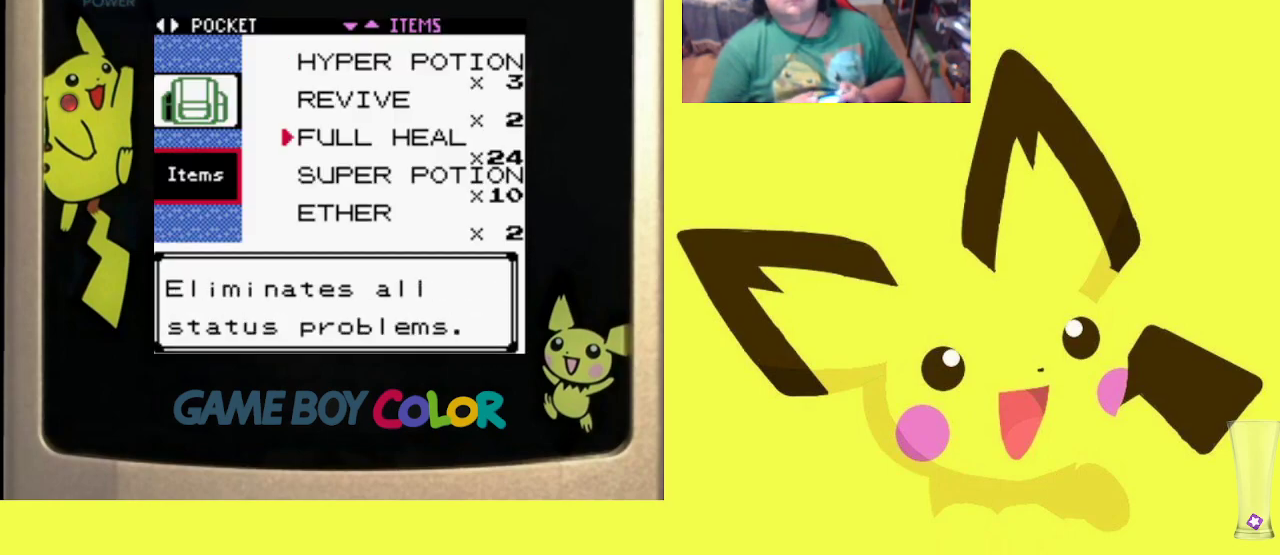
{"buttons": [], "events": [[167, "DPAD_DOWN", "down"], [300, "DPAD_DOWN", "up"]]}
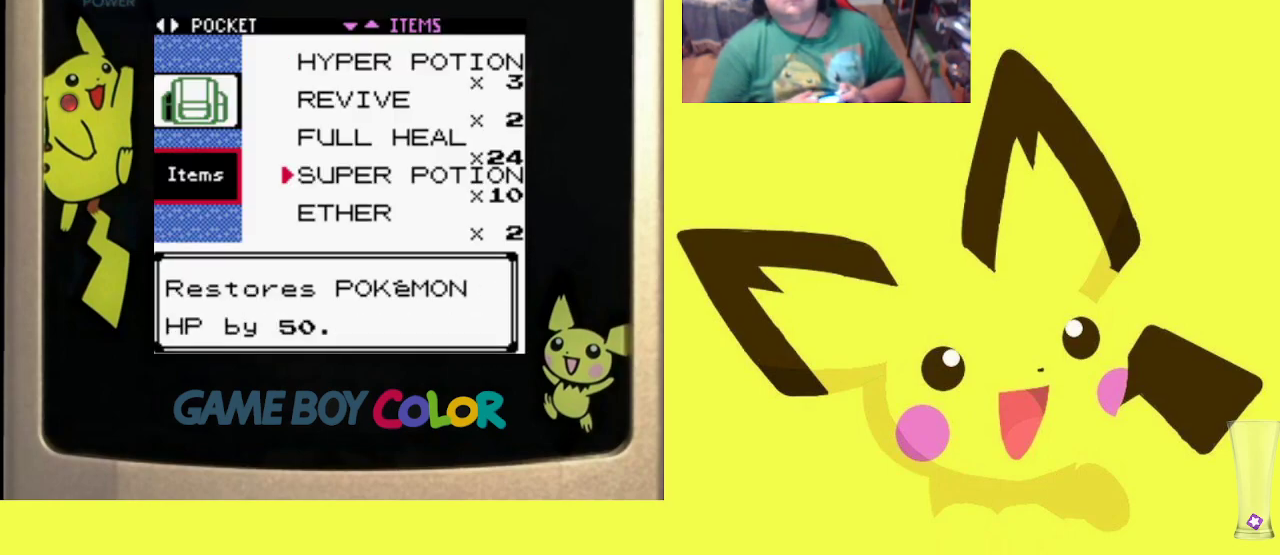
{"buttons": ["CIRCLE"], "events": [[150, "CIRCLE", "down"], [283, "CIRCLE", "up"], [383, "CIRCLE", "down"]]}
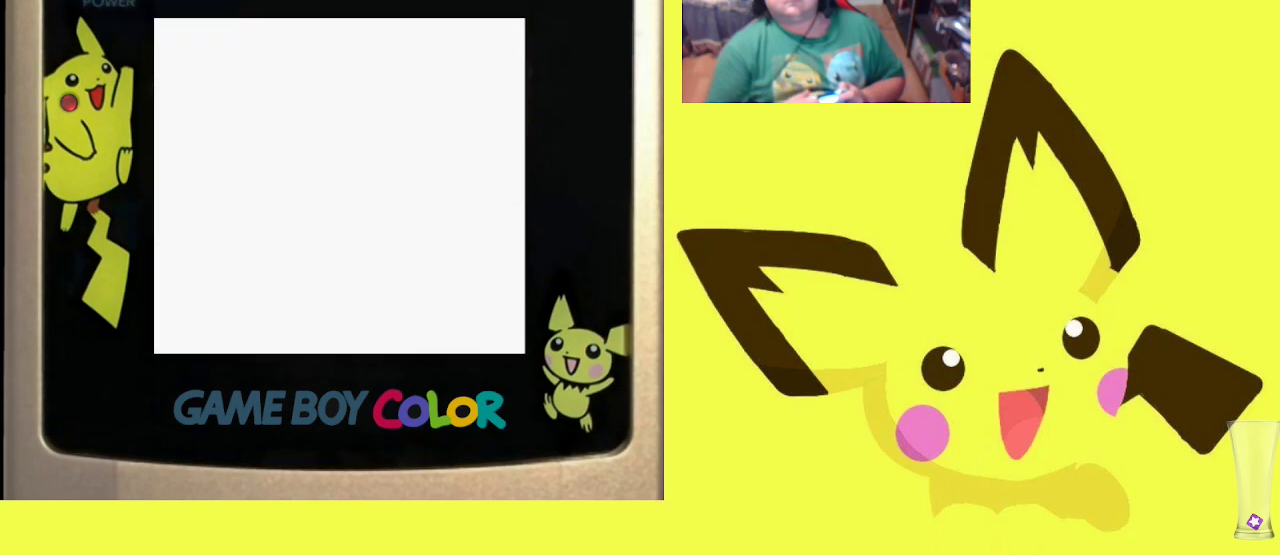
{"buttons": [], "events": [[33, "CIRCLE", "up"]]}
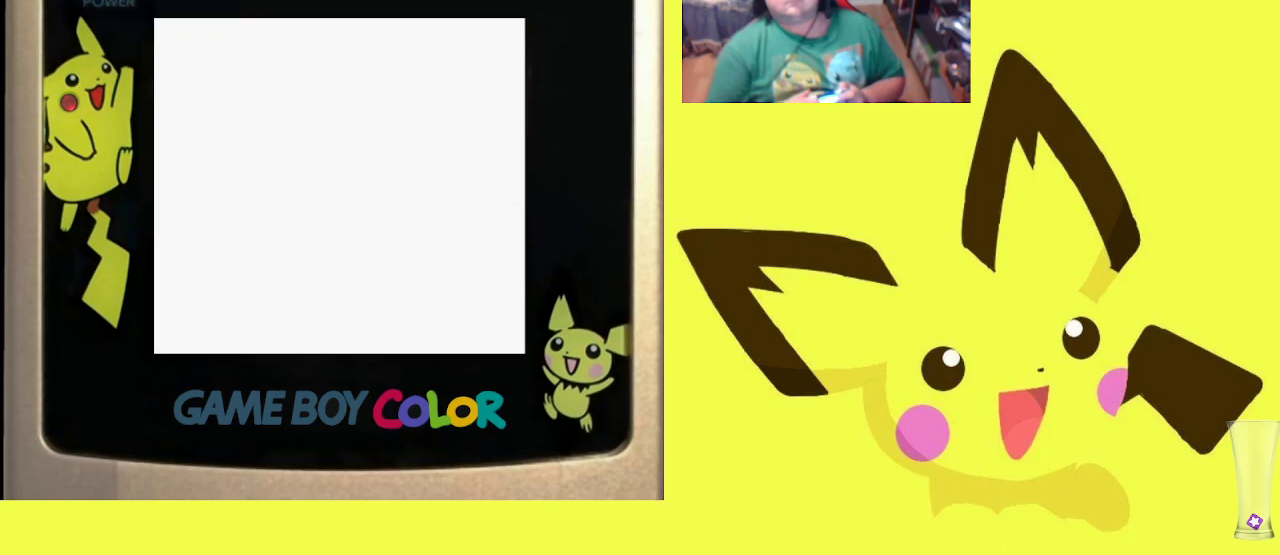
{"buttons": [], "events": []}
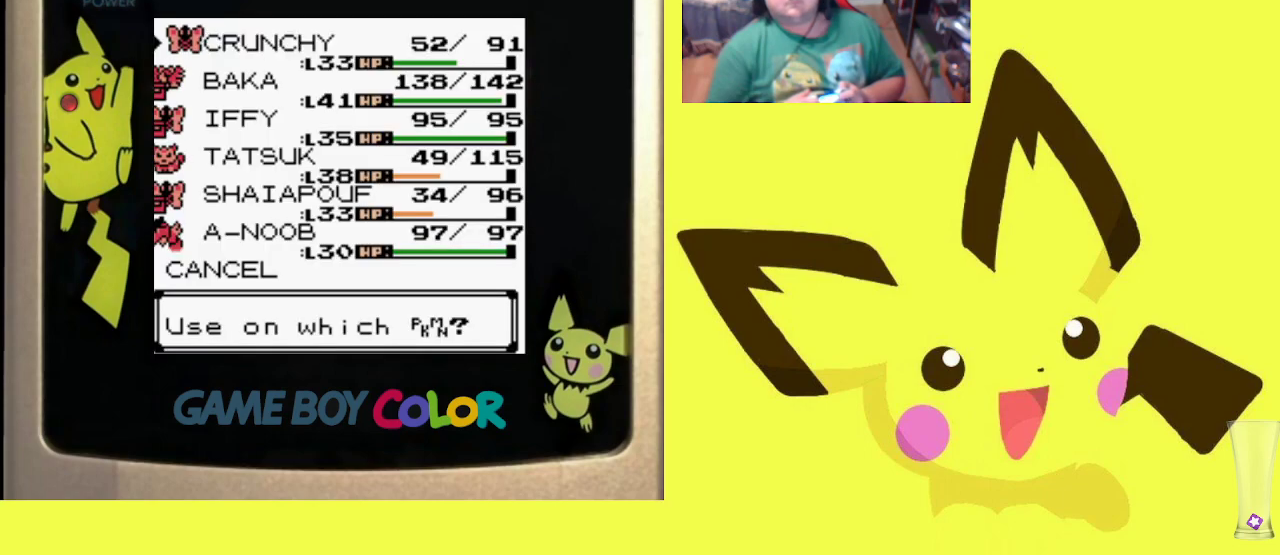
{"buttons": ["DPAD_DOWN"], "events": [[467, "DPAD_DOWN", "down"]]}
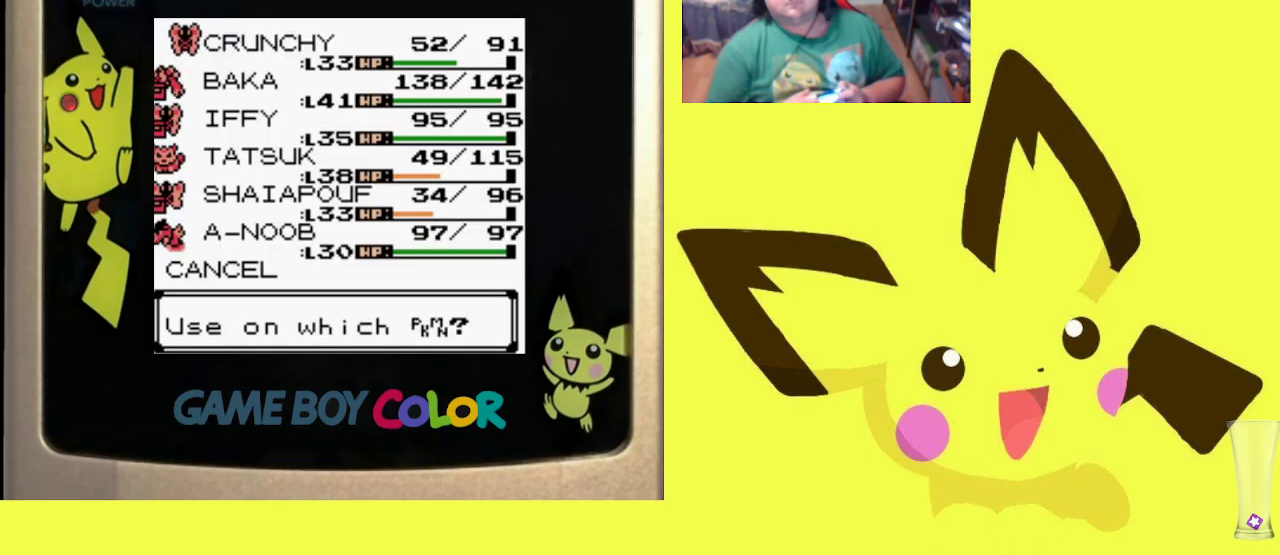
{"buttons": [], "events": [[33, "DPAD_DOWN", "up"], [167, "DPAD_DOWN", "down"], [250, "DPAD_DOWN", "up"], [367, "DPAD_DOWN", "down"], [467, "DPAD_DOWN", "up"]]}
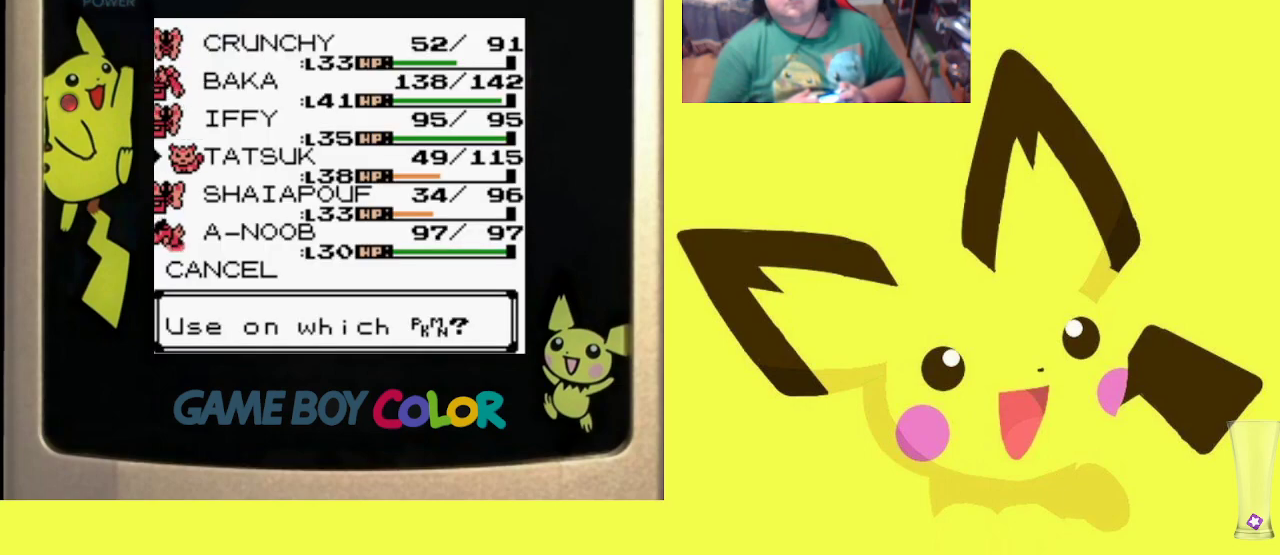
{"buttons": [], "events": [[83, "DPAD_DOWN", "down"], [183, "DPAD_DOWN", "up"], [283, "DPAD_DOWN", "down"], [383, "DPAD_DOWN", "up"]]}
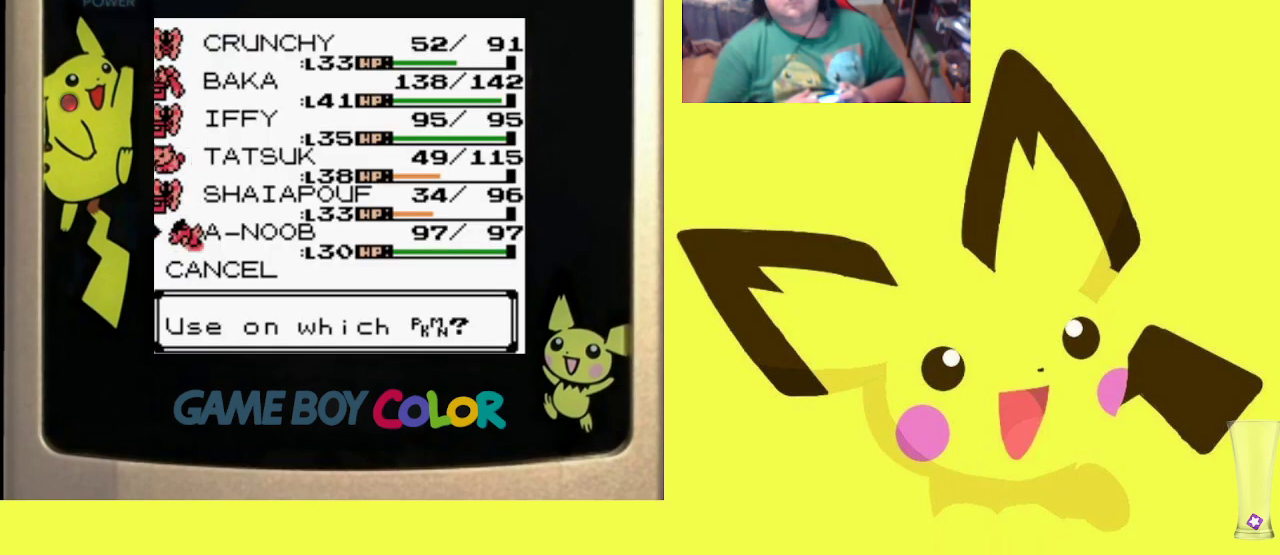
{"buttons": [], "events": [[183, "DPAD_UP", "down"], [283, "DPAD_UP", "up"]]}
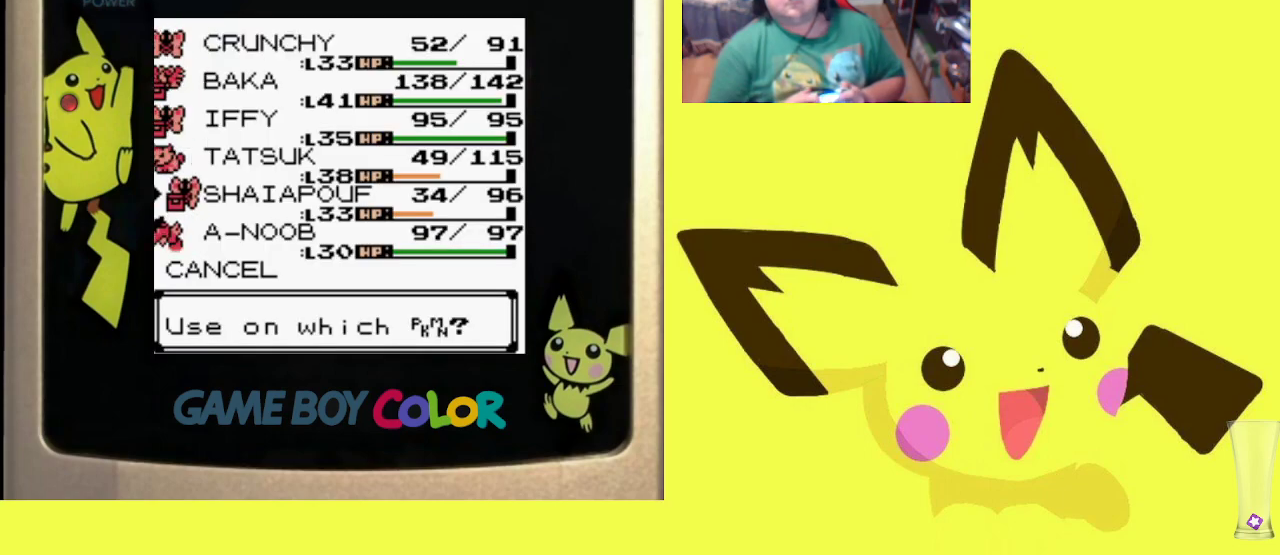
{"buttons": [], "events": []}
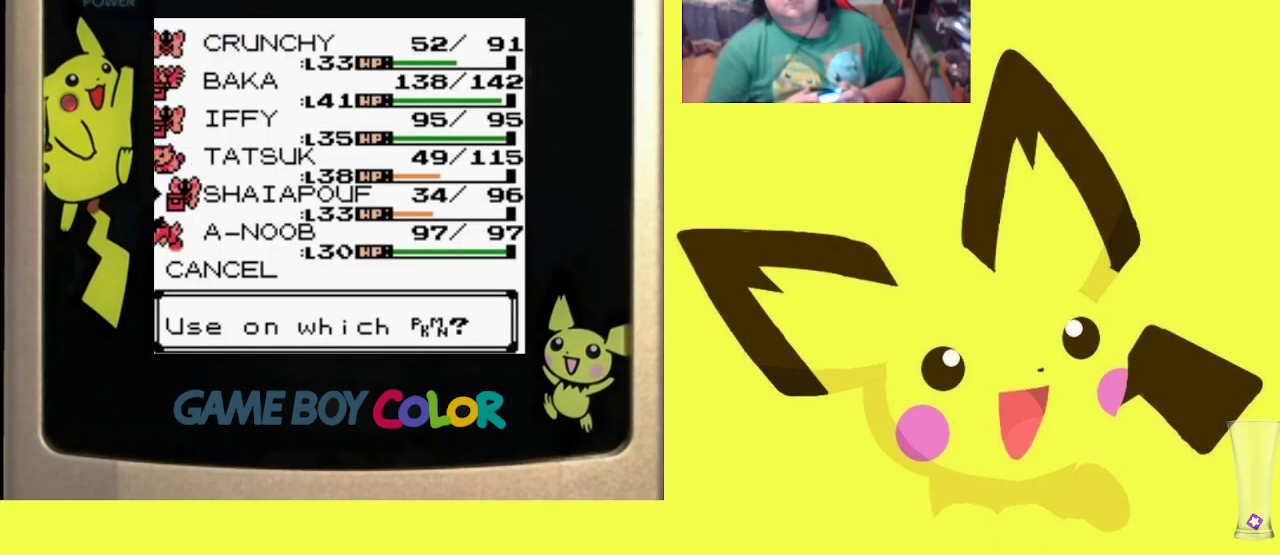
{"buttons": [], "events": []}
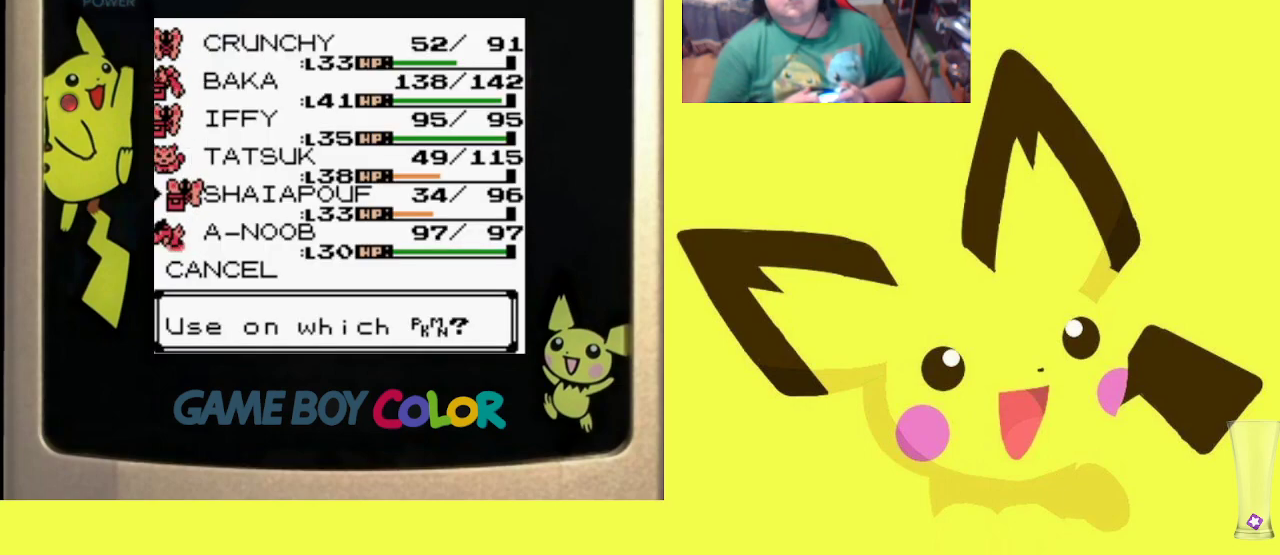
{"buttons": [], "events": [[233, "CIRCLE", "down"], [367, "CIRCLE", "up"]]}
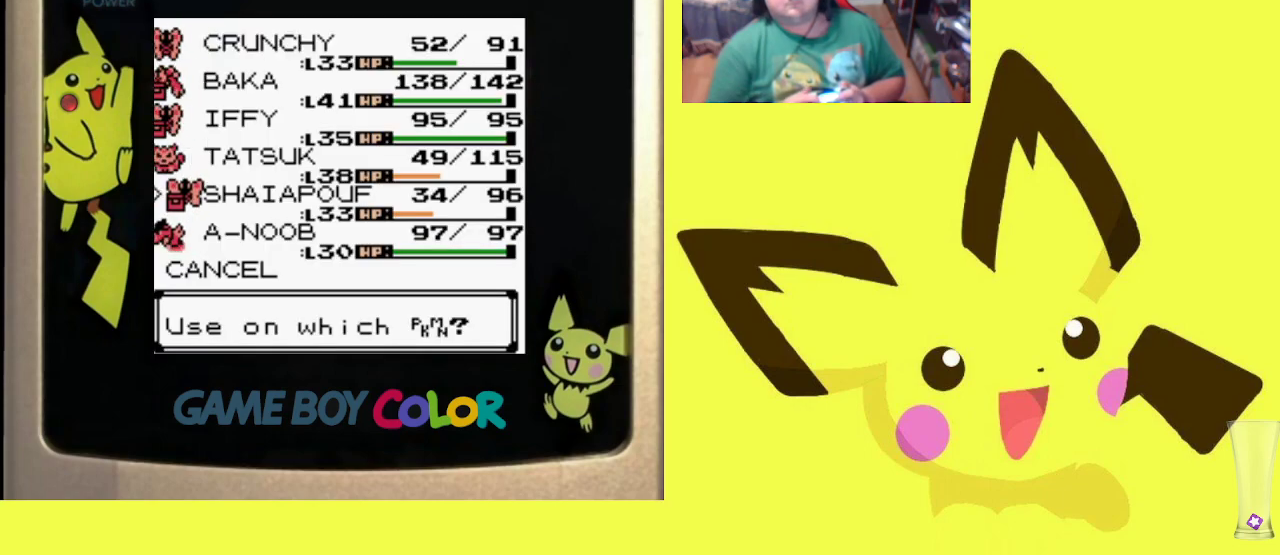
{"buttons": [], "events": []}
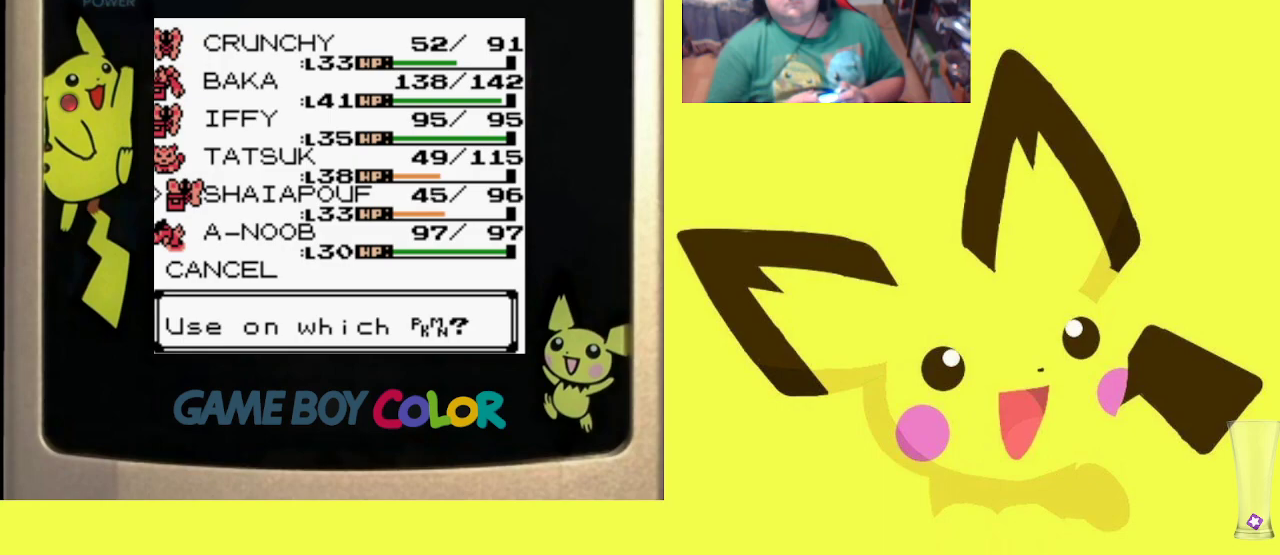
{"buttons": ["CROSS"], "events": [[300, "CROSS", "down"], [417, "CROSS", "up"], [483, "CROSS", "down"]]}
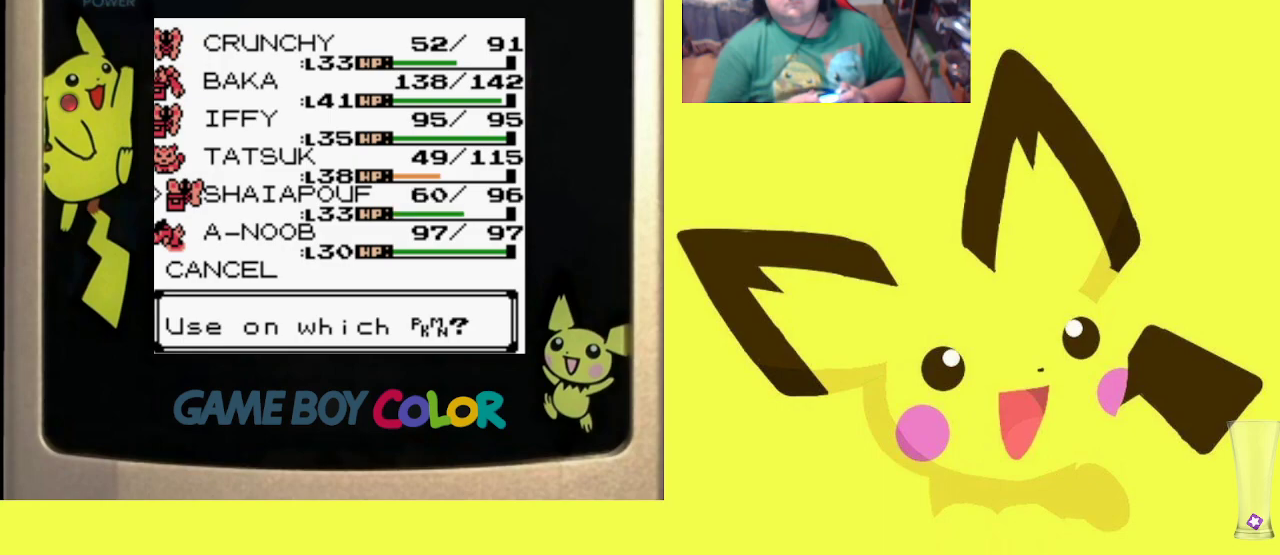
{"buttons": [], "events": [[100, "CROSS", "up"], [183, "CROSS", "down"], [283, "CROSS", "up"]]}
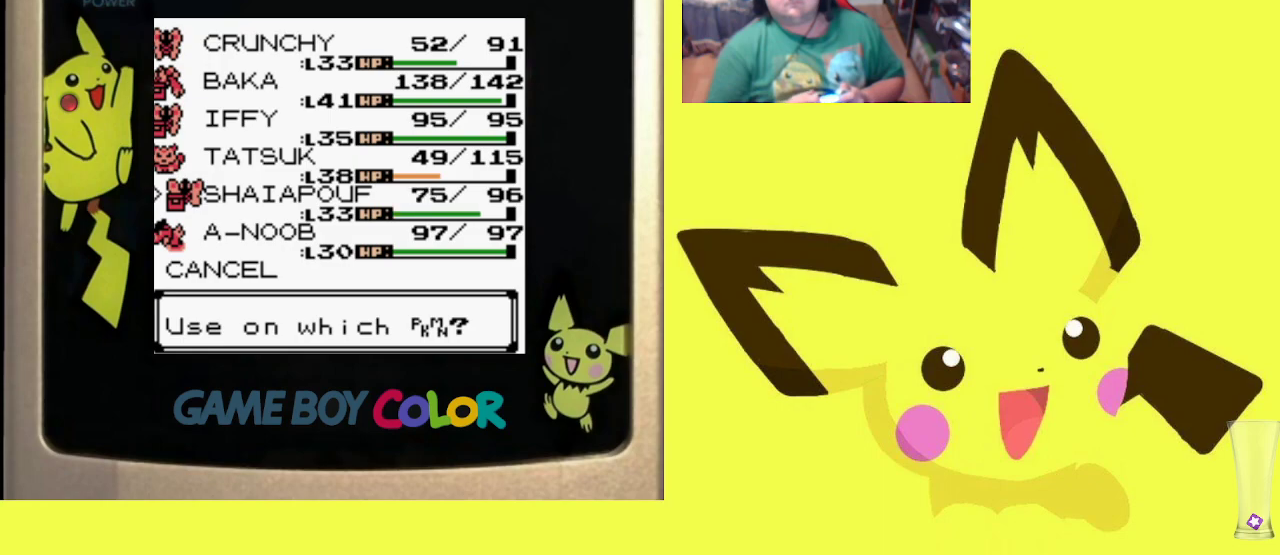
{"buttons": [], "events": [[333, "CROSS", "down"], [467, "CROSS", "up"]]}
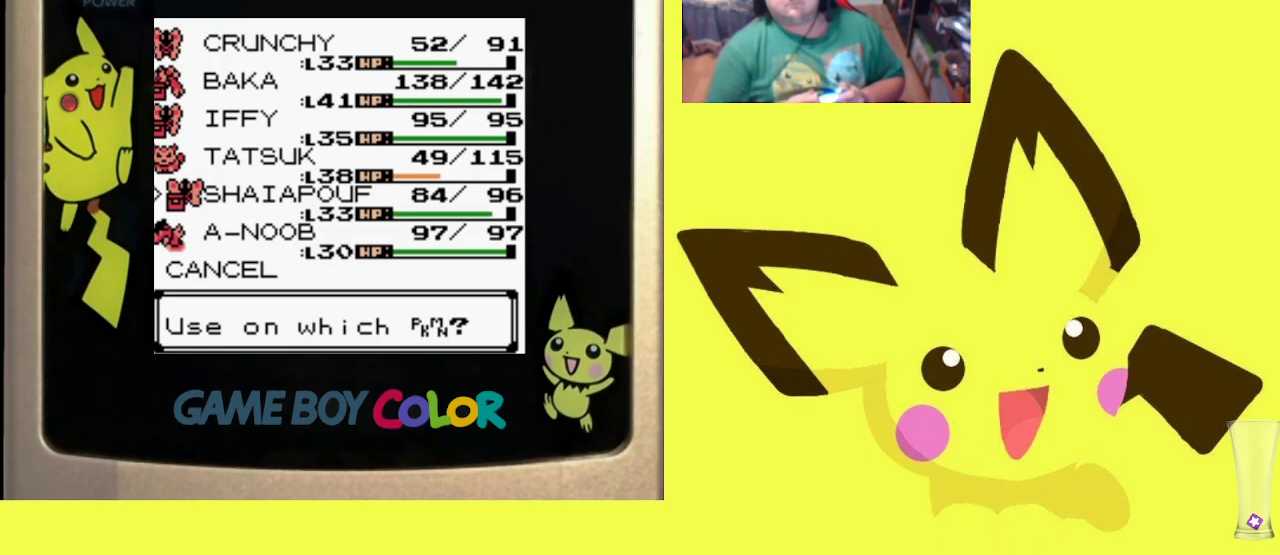
{"buttons": ["CROSS"], "events": [[50, "CROSS", "down"], [150, "CROSS", "up"], [233, "CROSS", "down"], [333, "CROSS", "up"], [383, "CROSS", "down"]]}
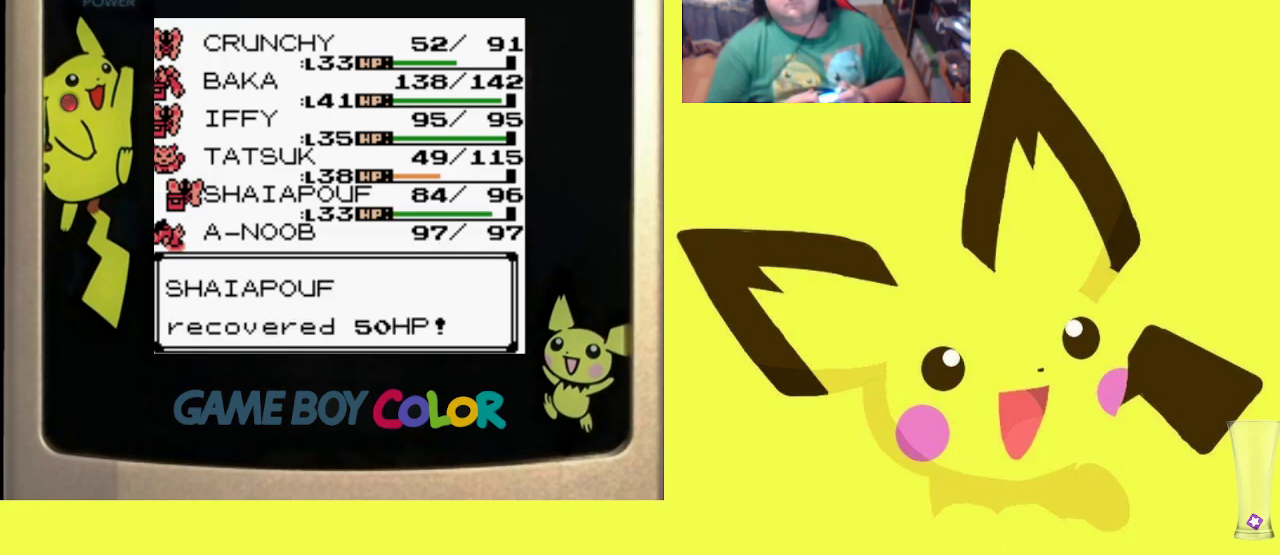
{"buttons": [], "events": [[17, "CROSS", "up"], [83, "CROSS", "down"], [217, "CROSS", "up"]]}
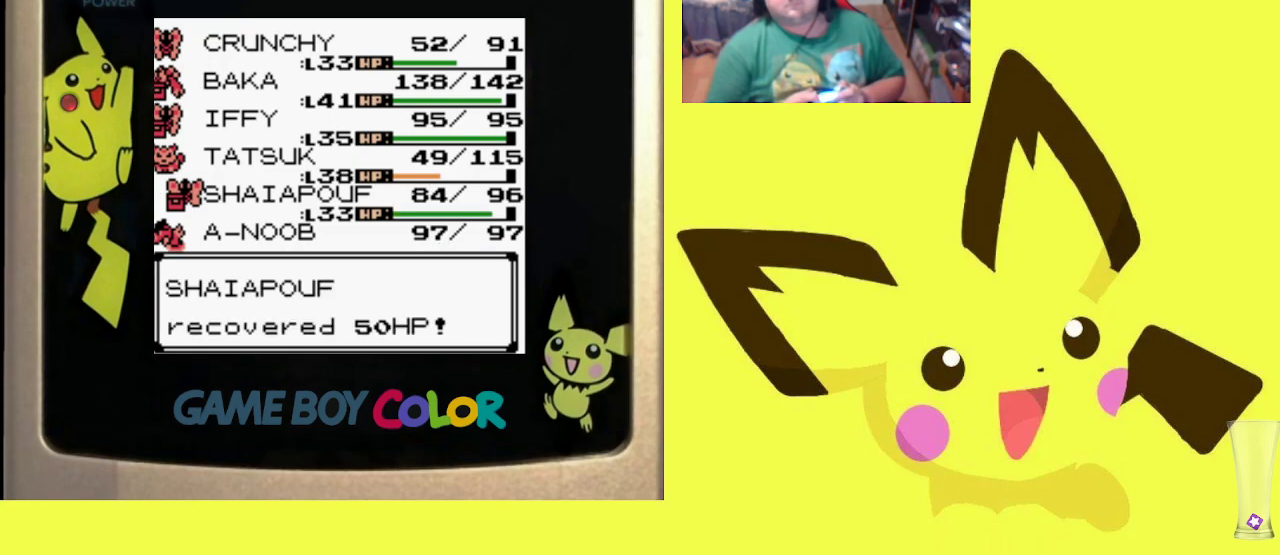
{"buttons": ["CROSS"], "events": [[500, "CROSS", "down"]]}
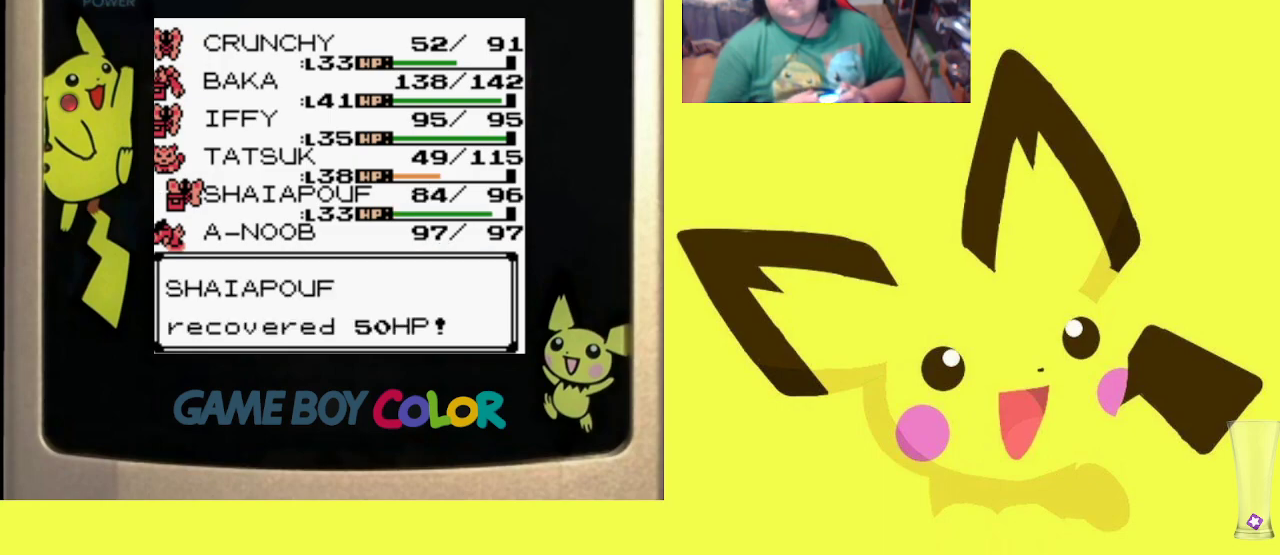
{"buttons": [], "events": [[133, "CROSS", "up"]]}
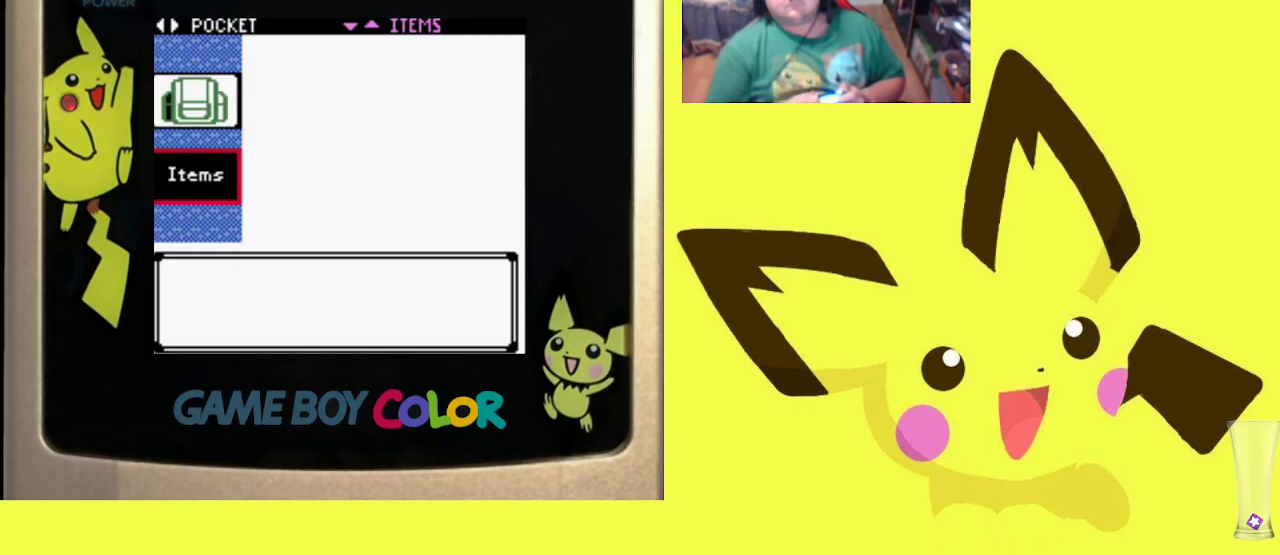
{"buttons": ["CROSS"], "events": [[117, "CROSS", "down"], [217, "CROSS", "up"], [300, "CROSS", "down"], [400, "CROSS", "up"], [500, "CROSS", "down"]]}
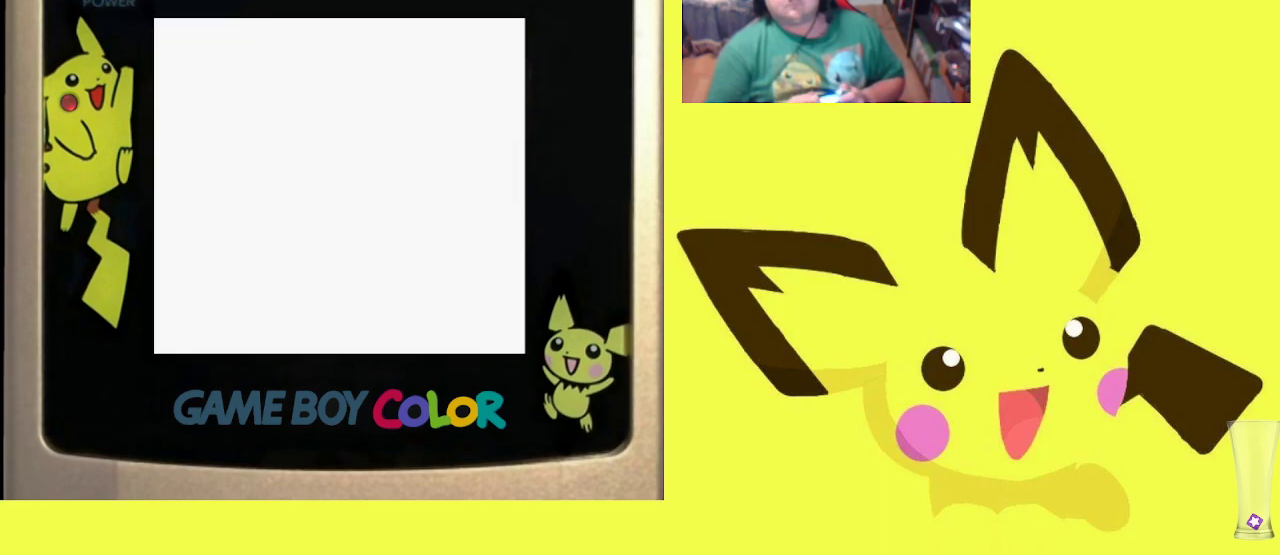
{"buttons": [], "events": [[83, "CROSS", "up"], [167, "CROSS", "down"], [283, "CROSS", "up"], [350, "CROSS", "down"], [450, "CROSS", "up"]]}
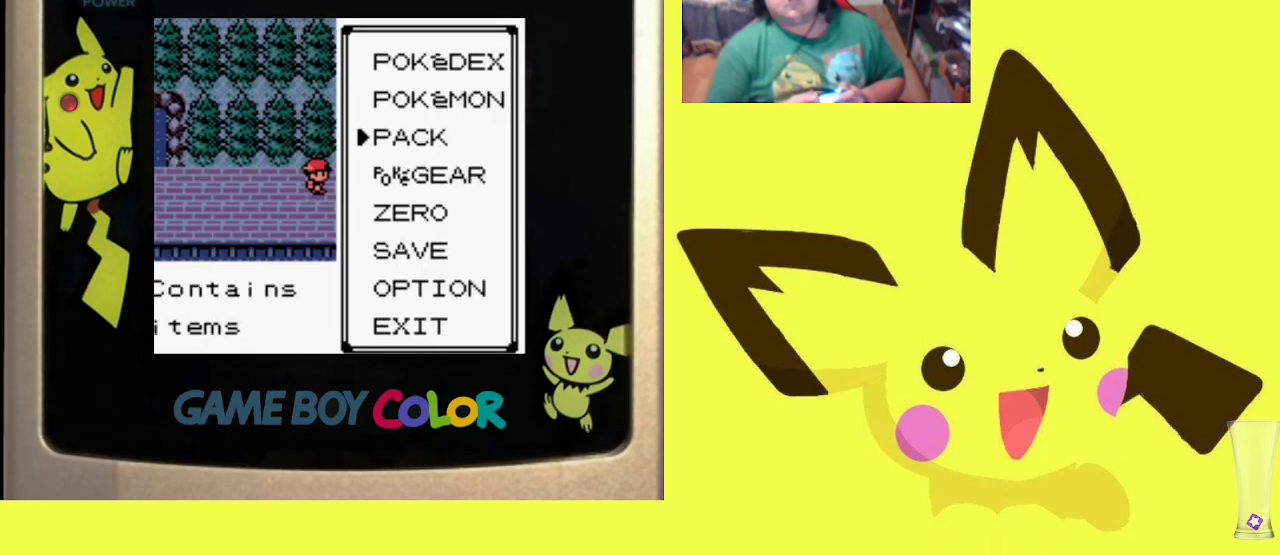
{"buttons": ["DPAD_DOWN"], "events": [[17, "CROSS", "down"], [133, "CROSS", "up"], [450, "DPAD_DOWN", "down"]]}
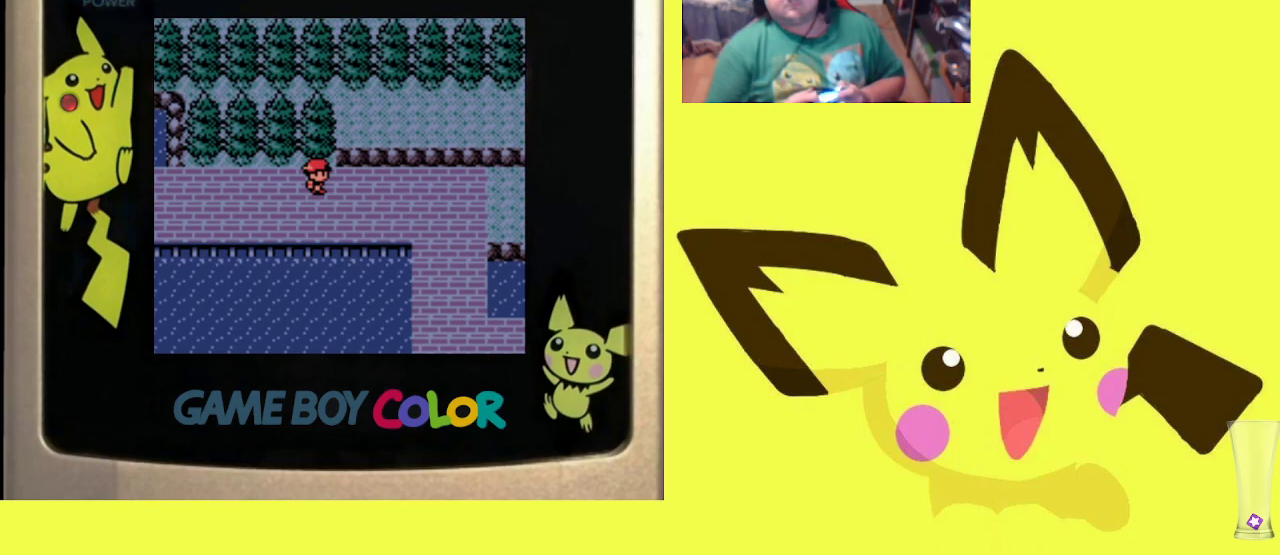
{"buttons": ["DPAD_RIGHT"], "events": [[283, "DPAD_RIGHT", "down"], [300, "DPAD_DOWN", "up"]]}
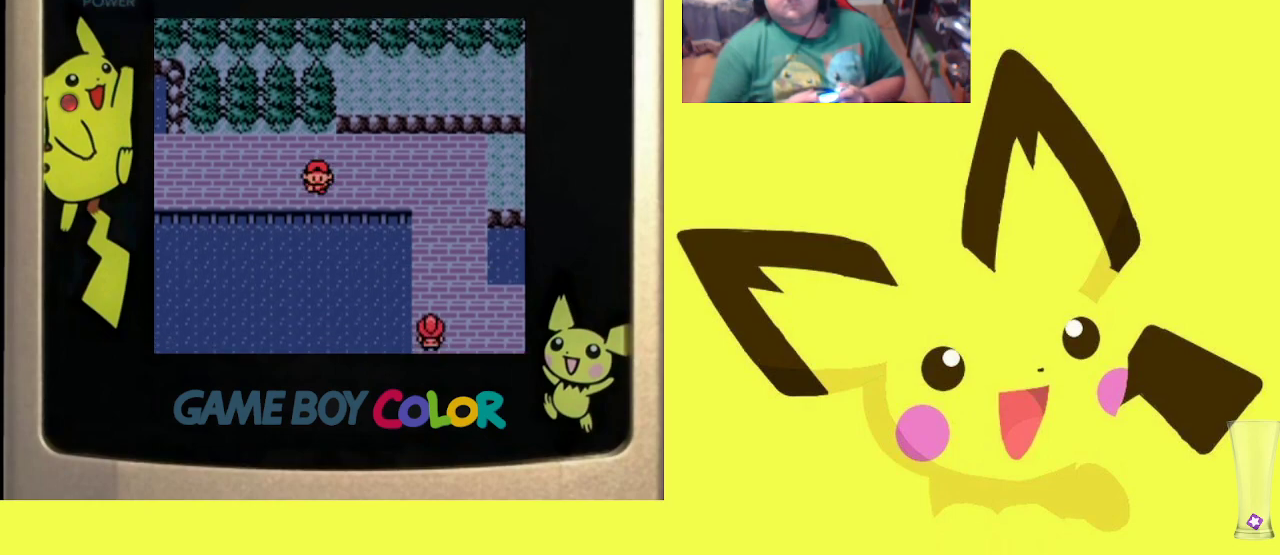
{"buttons": [], "events": [[167, "DPAD_RIGHT", "up"]]}
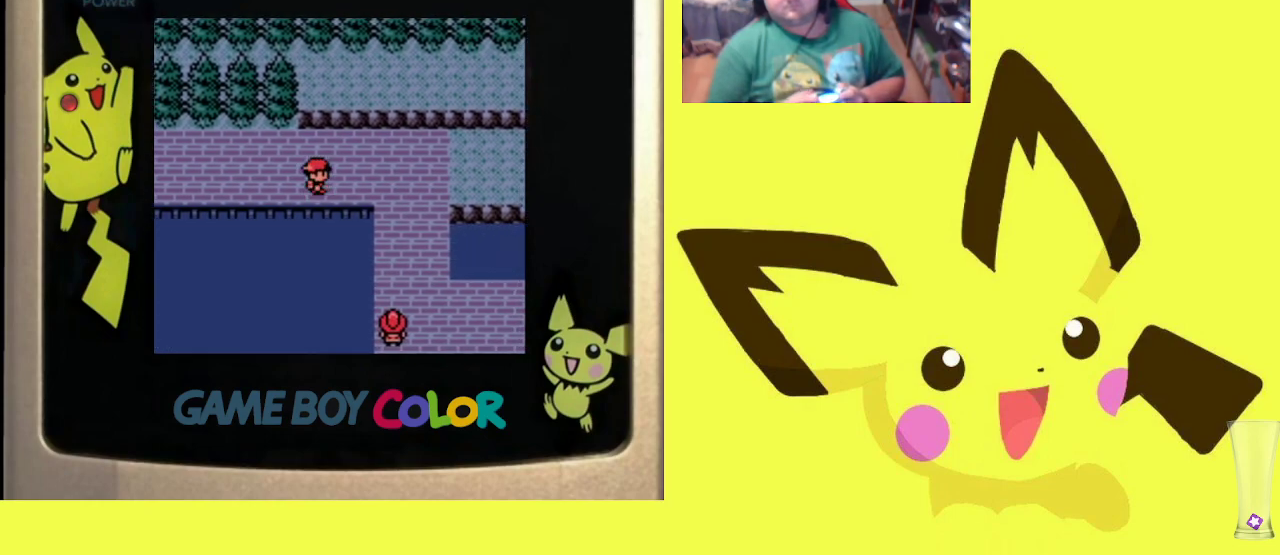
{"buttons": ["DPAD_DOWN"], "events": [[133, "START", "down"], [300, "START", "up"], [467, "DPAD_DOWN", "down"]]}
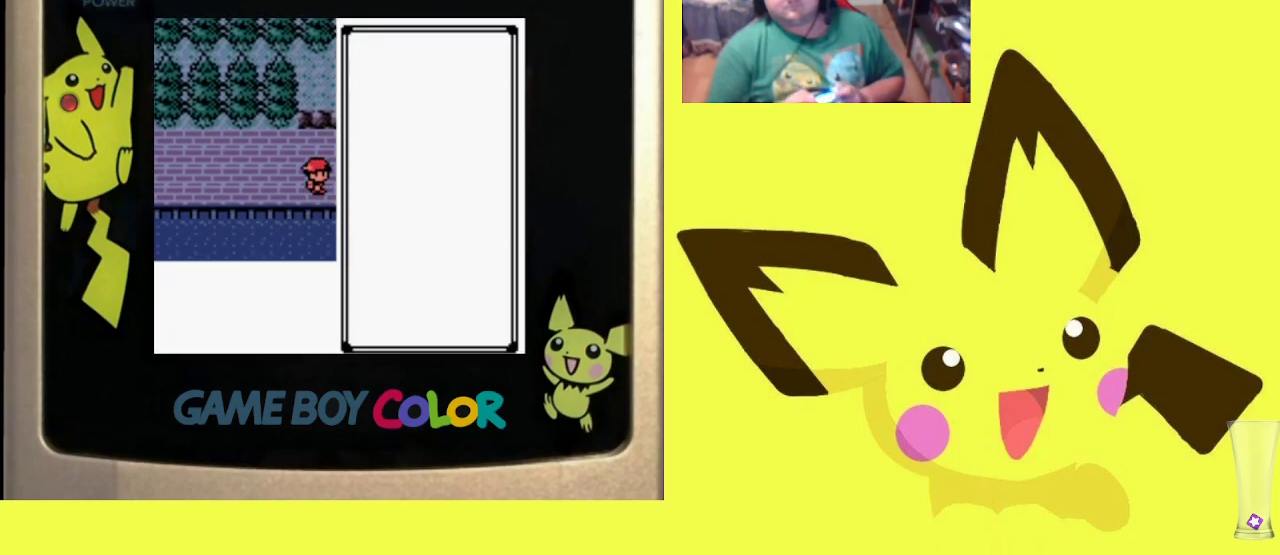
{"buttons": ["DPAD_DOWN"], "events": [[83, "DPAD_DOWN", "up"], [200, "DPAD_DOWN", "down"], [300, "DPAD_DOWN", "up"], [400, "DPAD_DOWN", "down"]]}
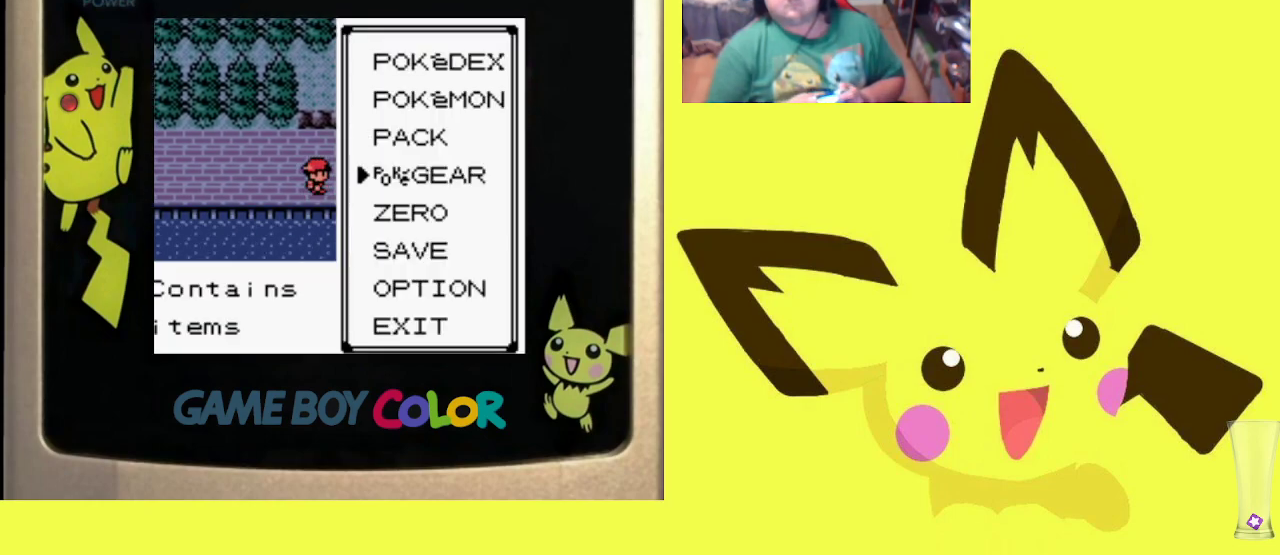
{"buttons": ["CIRCLE"], "events": [[17, "DPAD_DOWN", "up"], [100, "DPAD_DOWN", "down"], [217, "DPAD_DOWN", "up"], [300, "DPAD_DOWN", "down"], [417, "DPAD_DOWN", "up"], [467, "CIRCLE", "down"]]}
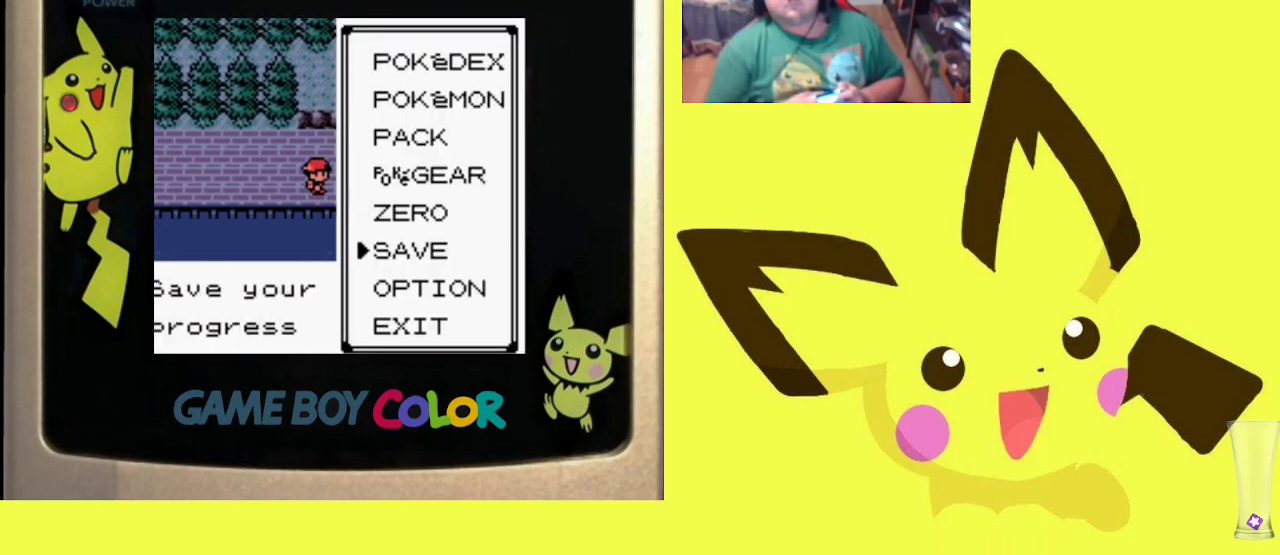
{"buttons": [], "events": [[117, "CIRCLE", "up"], [183, "CIRCLE", "down"], [300, "CIRCLE", "up"], [367, "CIRCLE", "down"], [450, "CIRCLE", "up"]]}